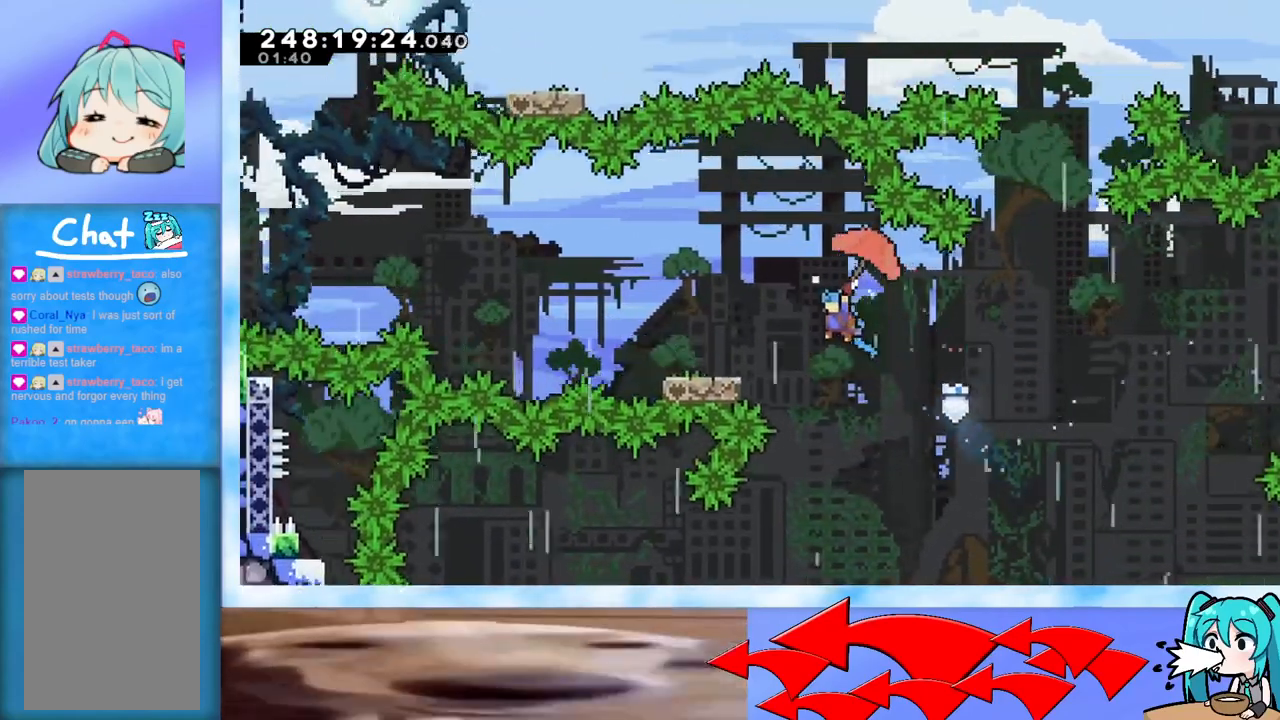
Gameplay with keyboard; each line is a JSON object with the keys held at the frame after it. "events" lists presses ("down") and releases ("up") of "dash", "demo", "down", "grab", "j2", "jump", "left", "pause", "right" and "up" between this image and that frame as [ms after this image, input, new state], when the widget could be followed in between. No other keys are recorded. Mouse input is not recorded. Key names are as the overlay labels them; some are game actions (e.g. jump) rather than physical keys.
{"keys": ["jump", "left", "up"], "events": [[167, "grab", "up"], [267, "left", "up"], [267, "up", "up"], [417, "left", "down"], [417, "up", "down"], [500, "jump", "down"]]}
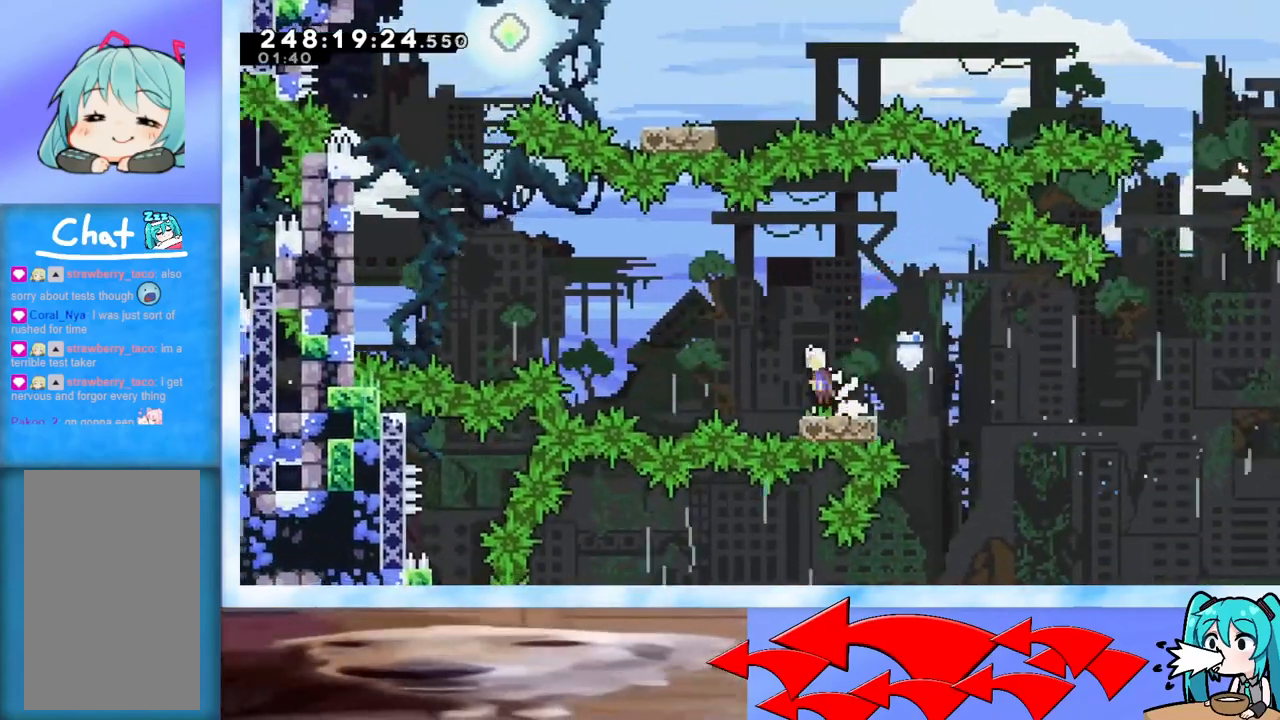
{"keys": ["jump", "left", "up"], "events": []}
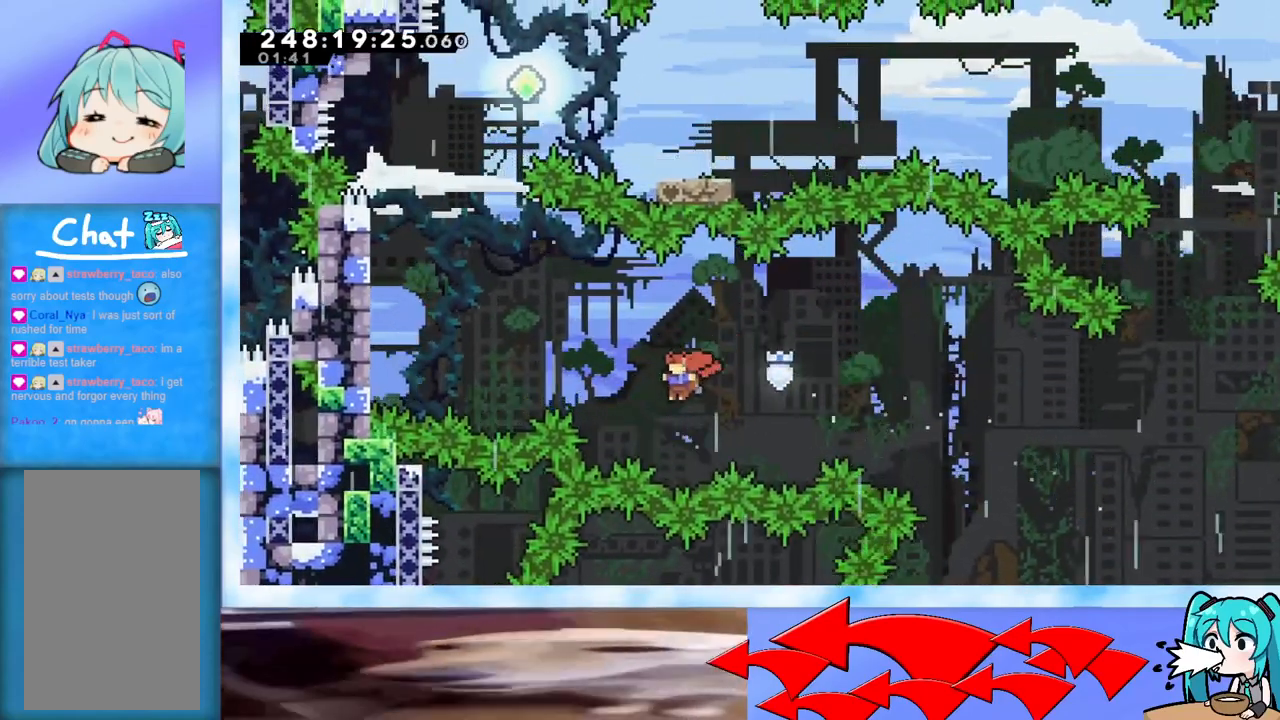
{"keys": ["grab", "left", "up"], "events": [[67, "jump", "up"], [117, "dash", "down"], [200, "dash", "up"], [317, "grab", "down"]]}
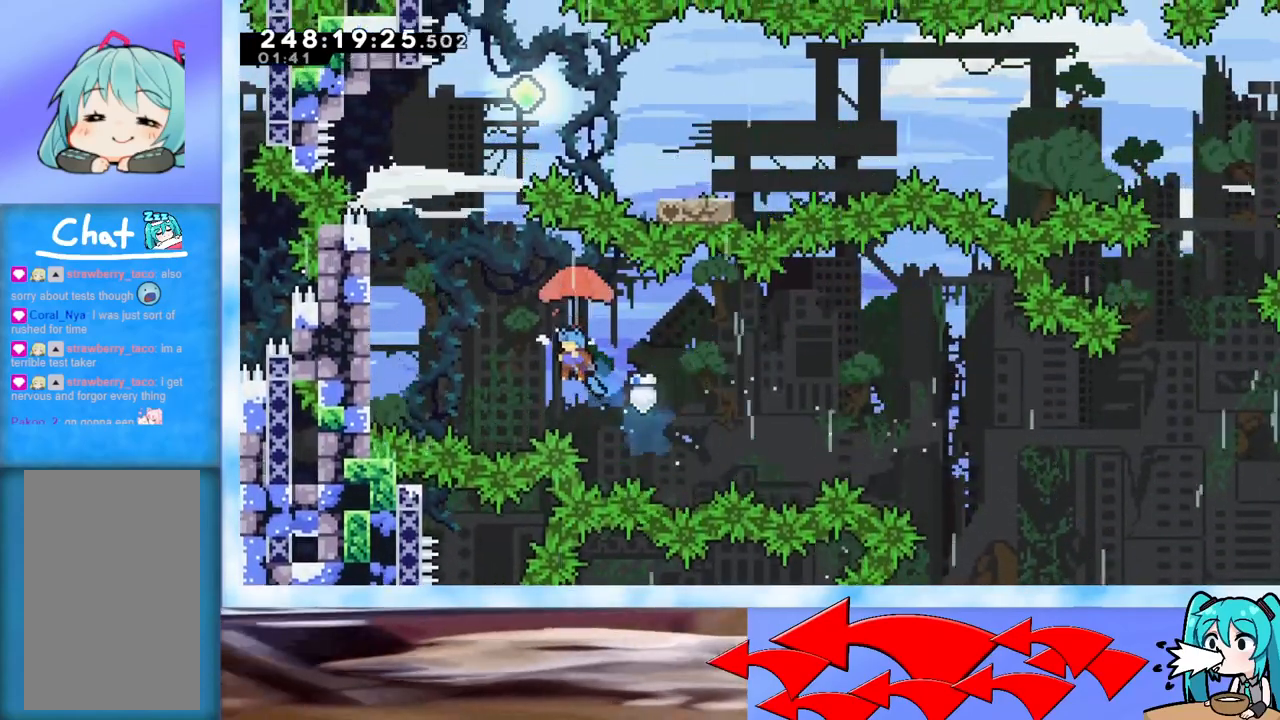
{"keys": ["grab", "left", "up"], "events": []}
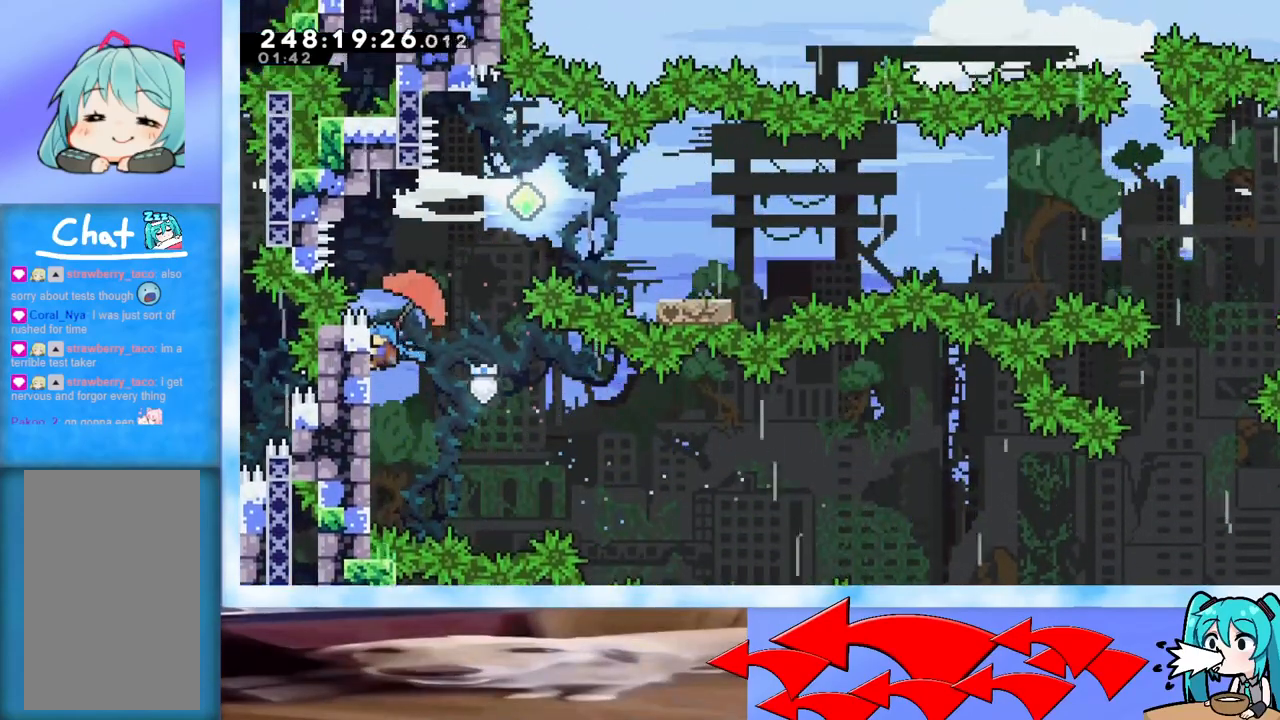
{"keys": ["grab", "jump", "right", "up"], "events": [[150, "left", "up"], [150, "right", "down"], [384, "jump", "down"]]}
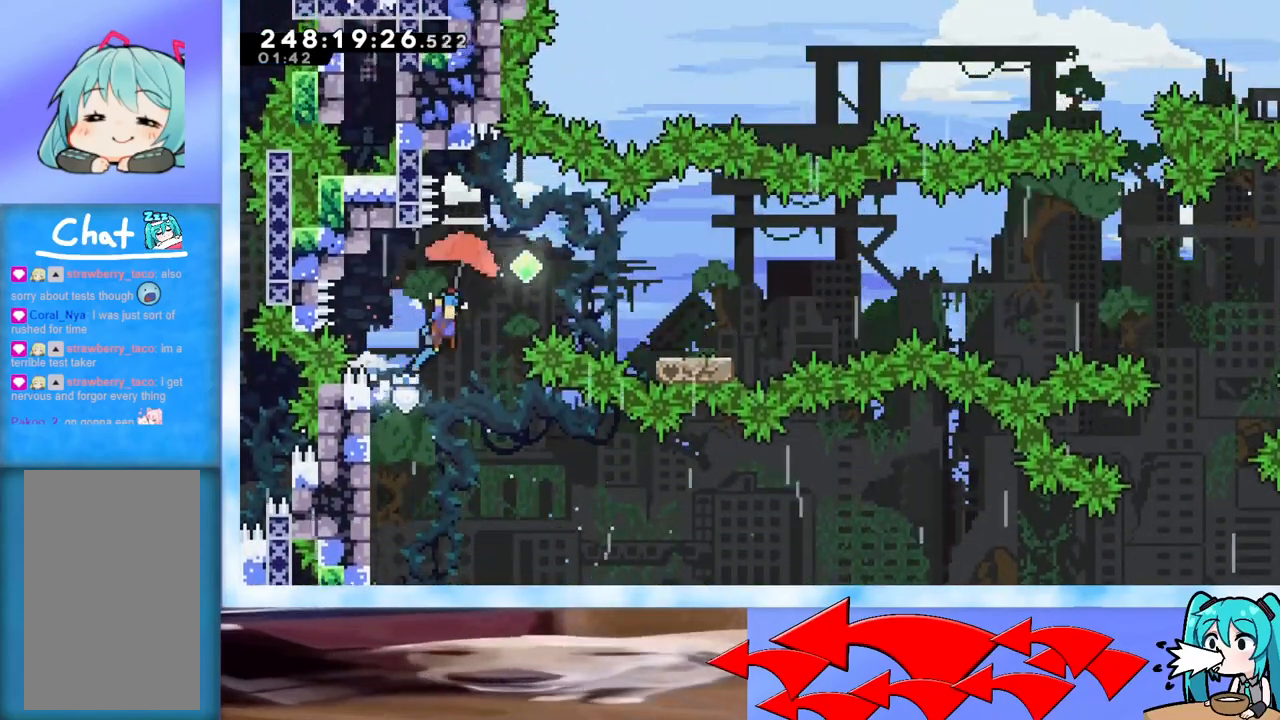
{"keys": ["grab", "jump", "right", "up"], "events": []}
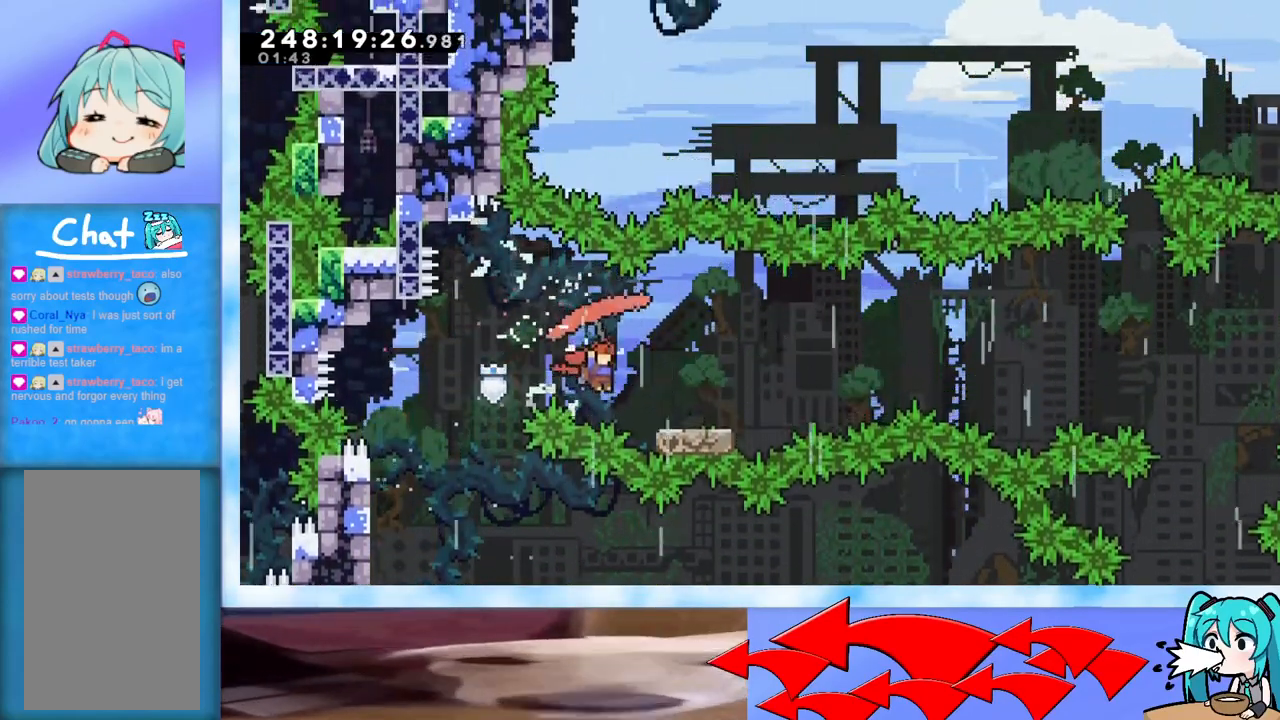
{"keys": ["grab", "jump", "right"], "events": [[50, "grab", "up"], [50, "up", "up"], [100, "jump", "up"], [150, "dash", "down"], [150, "down", "down"], [284, "dash", "up"], [284, "down", "up"], [334, "jump", "down"], [417, "grab", "down"]]}
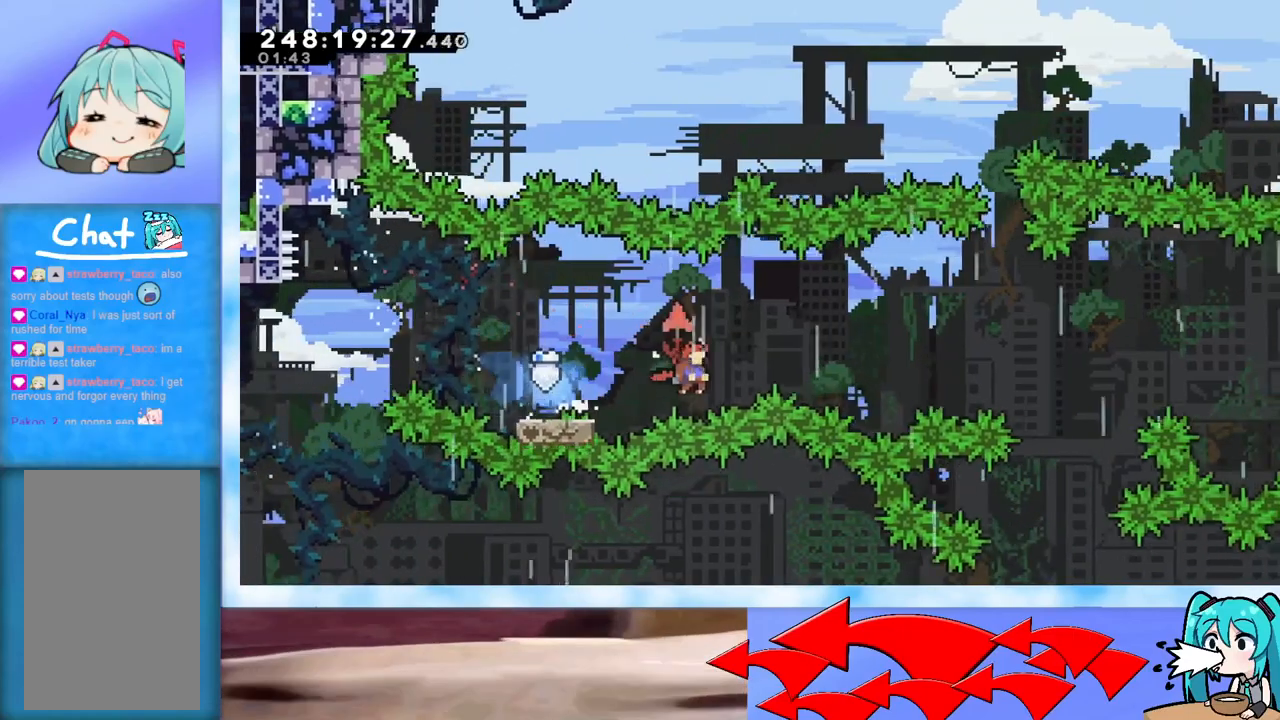
{"keys": ["grab", "jump", "right"], "events": []}
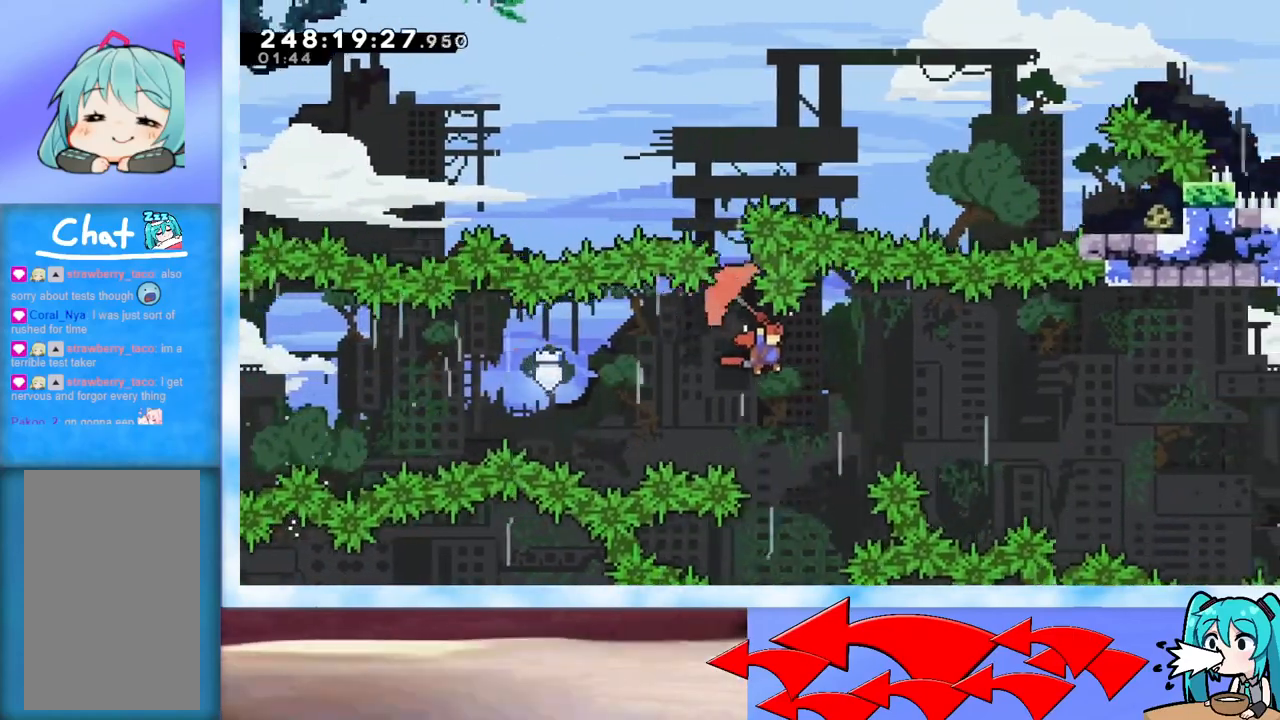
{"keys": ["grab", "jump", "right"], "events": [[84, "up", "down"], [367, "up", "up"]]}
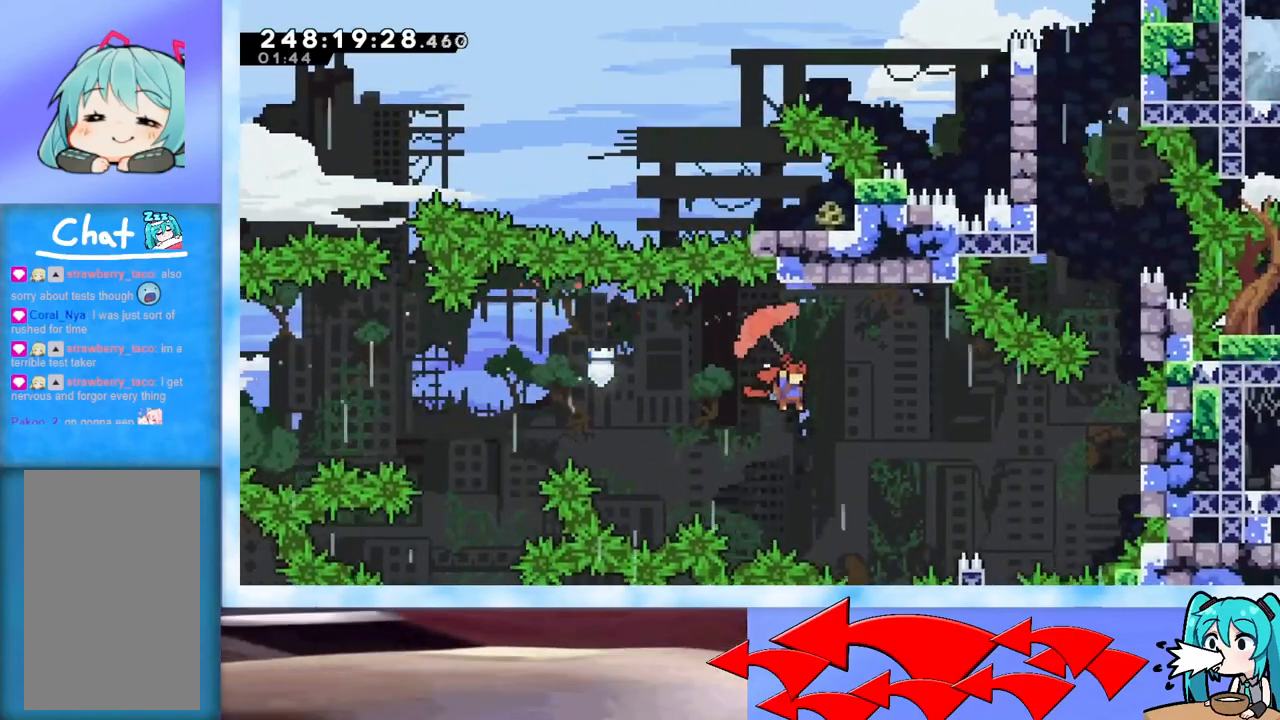
{"keys": ["grab", "jump", "right", "up"], "events": [[100, "up", "down"]]}
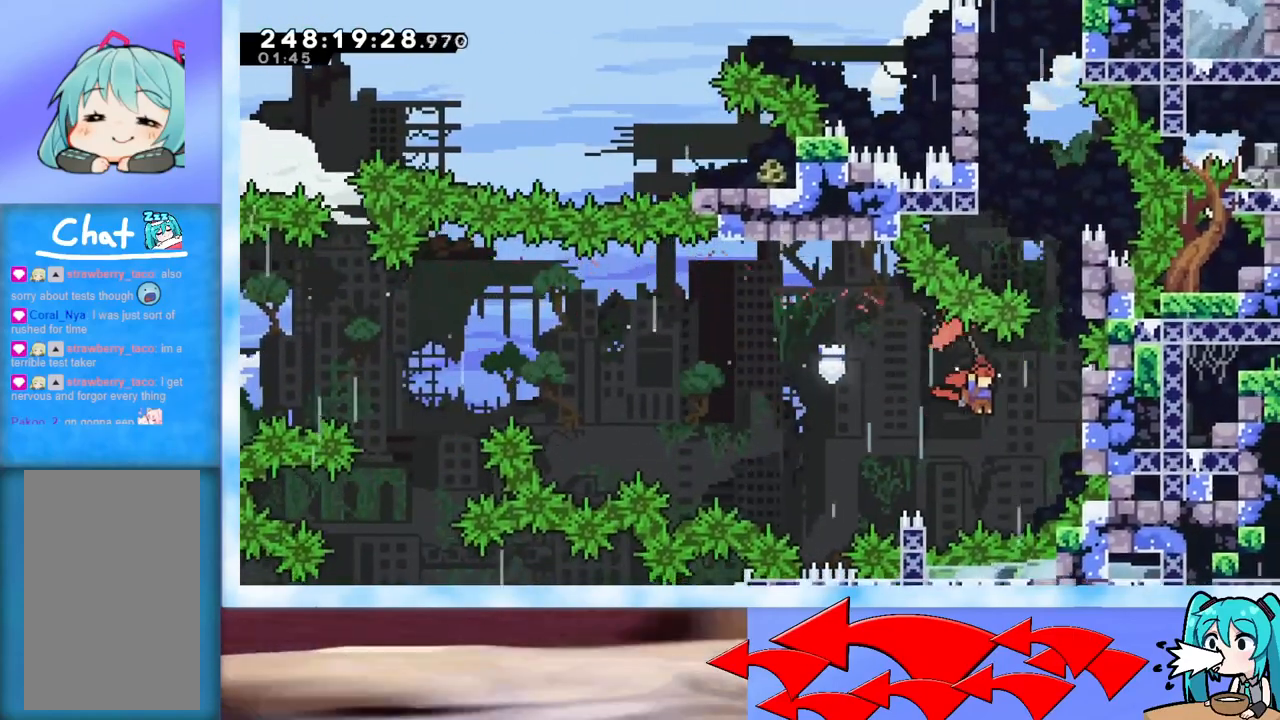
{"keys": ["dash", "grab", "up"], "events": [[17, "jump", "up"], [300, "right", "up"], [384, "dash", "down"]]}
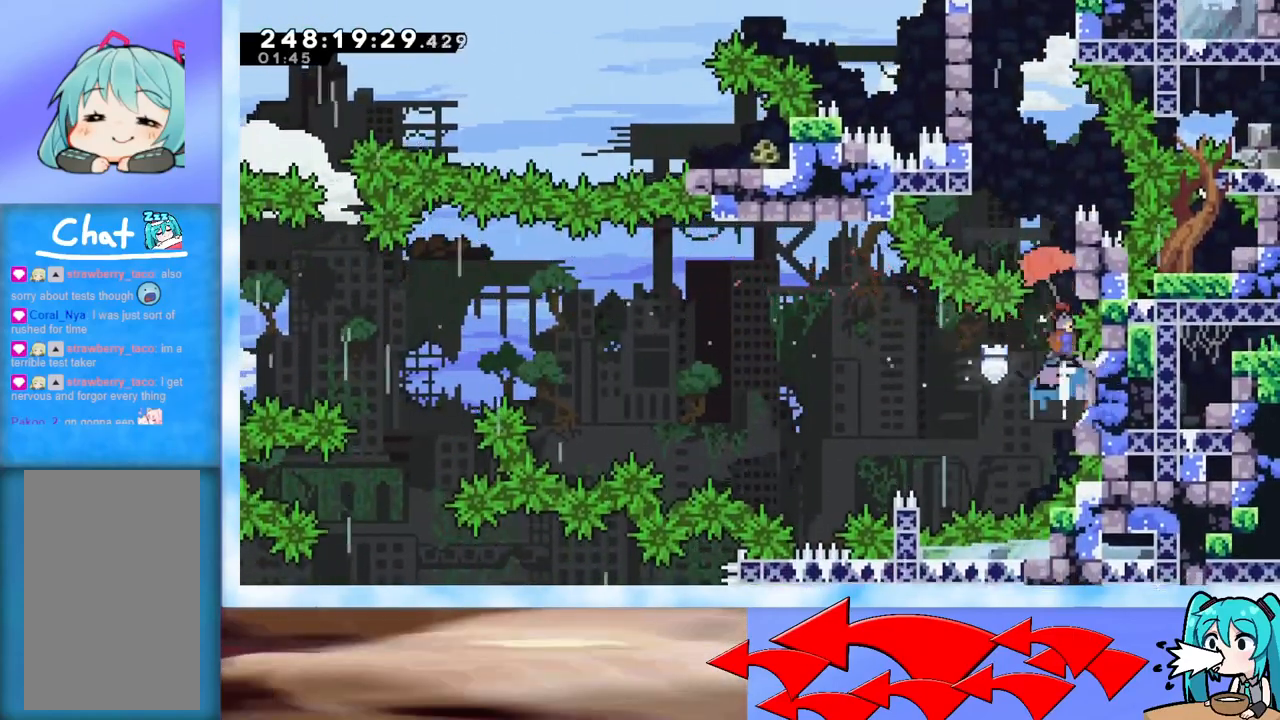
{"keys": ["up"], "events": [[33, "dash", "up"], [83, "grab", "up"], [133, "jump", "down"], [183, "left", "down"], [450, "jump", "up"], [450, "left", "up"]]}
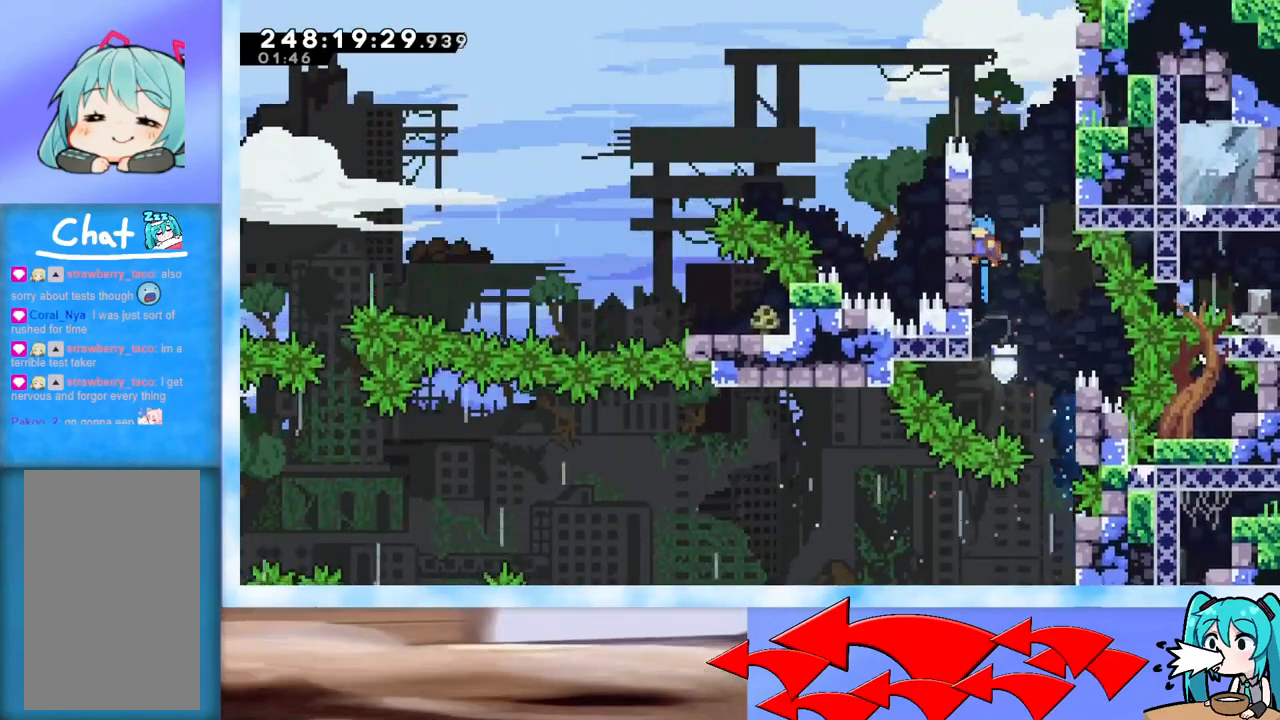
{"keys": ["jump", "left"], "events": [[17, "right", "down"], [17, "up", "up"], [50, "jump", "down"], [284, "jump", "up"], [334, "left", "down"], [334, "right", "up"], [384, "jump", "down"]]}
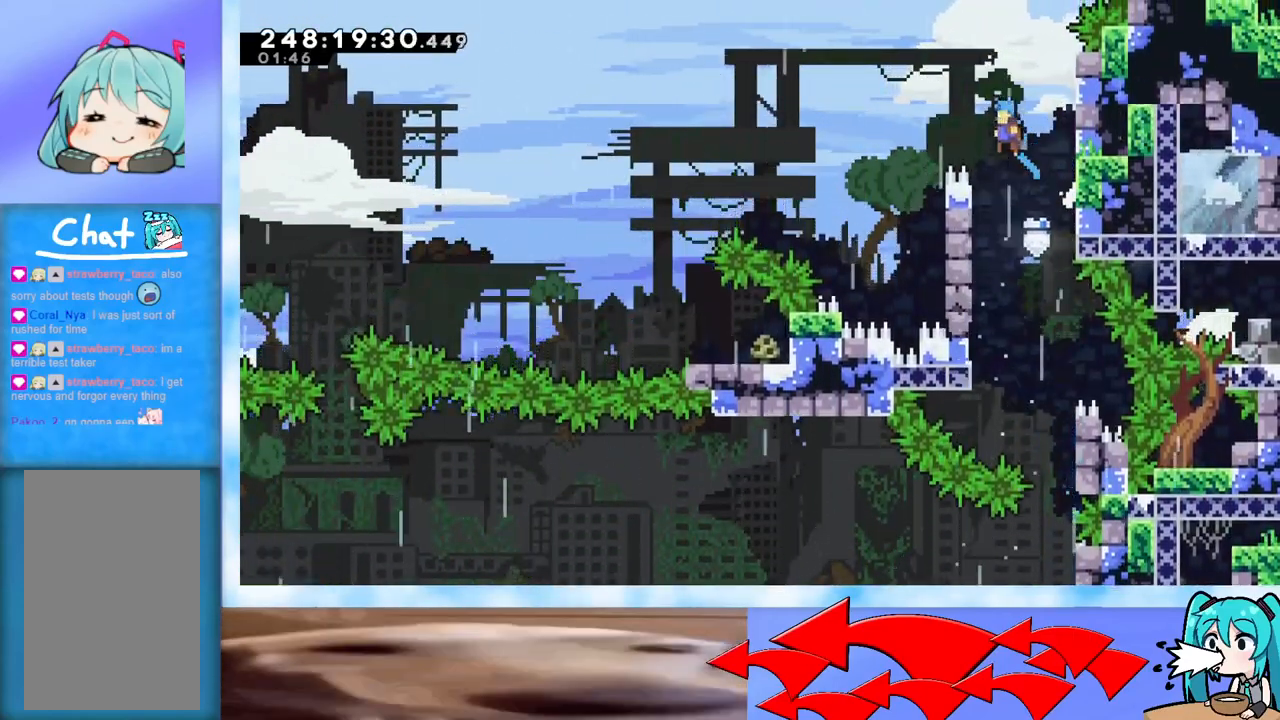
{"keys": ["right"], "events": [[300, "left", "up"], [350, "jump", "up"], [400, "right", "down"]]}
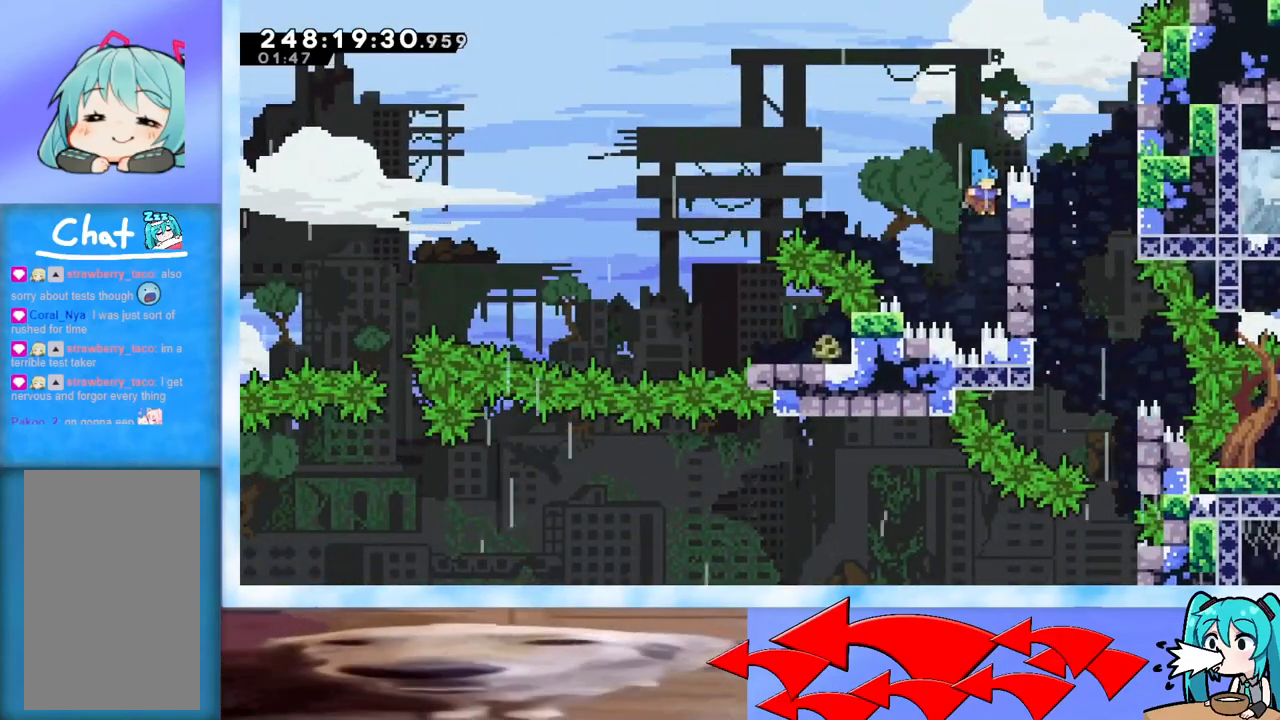
{"keys": ["grab", "jump", "left"], "events": [[134, "jump", "down"], [134, "left", "down"], [134, "right", "up"], [300, "grab", "down"]]}
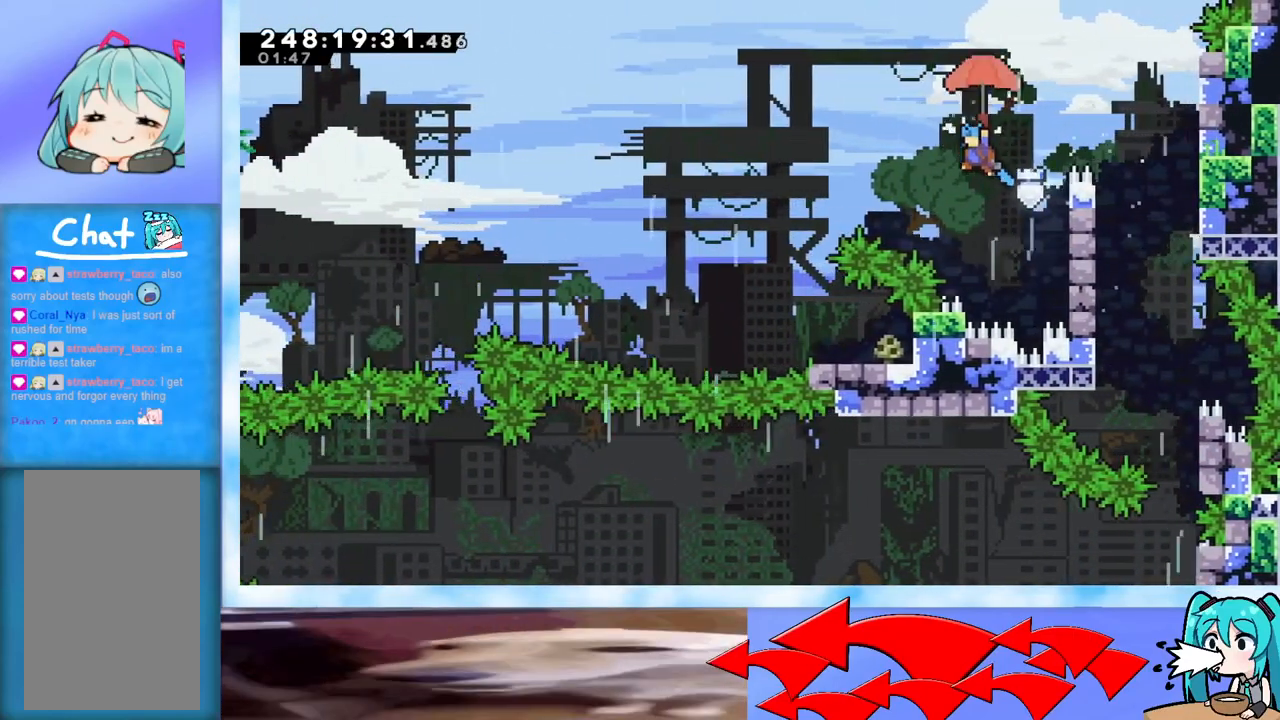
{"keys": [], "events": [[467, "grab", "up"], [467, "jump", "up"], [467, "left", "up"]]}
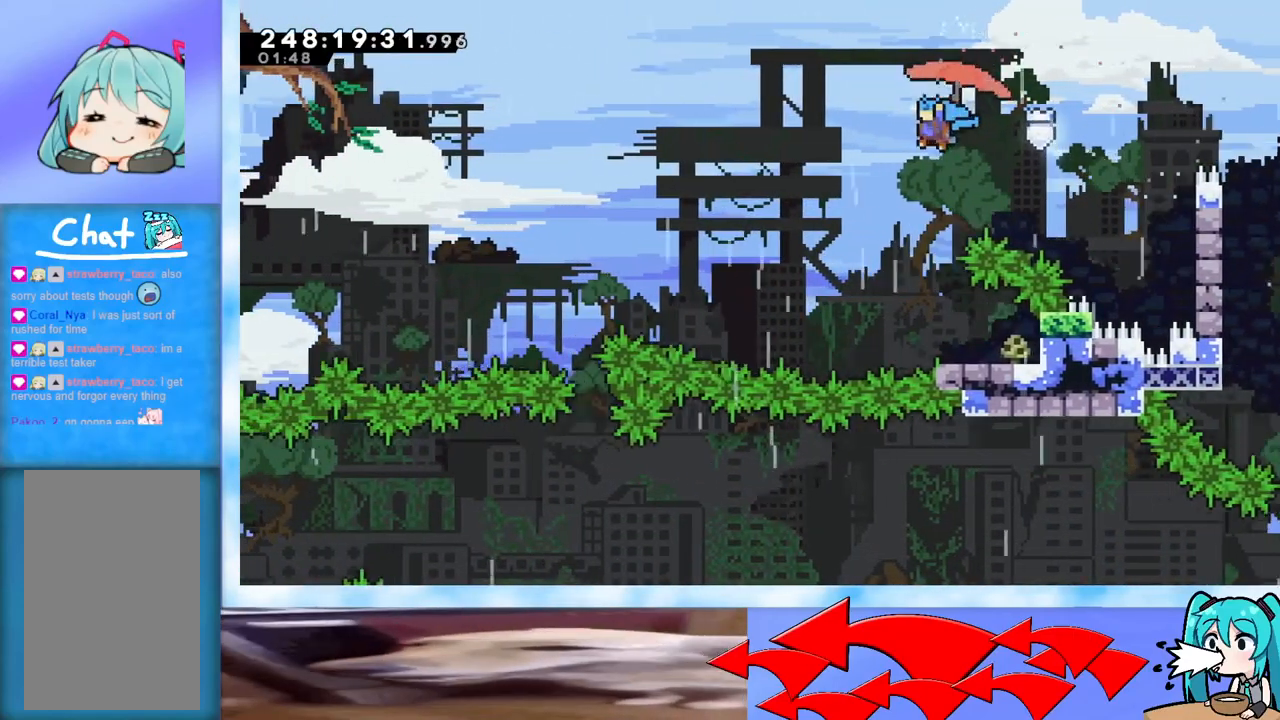
{"keys": ["right"], "events": [[334, "right", "down"]]}
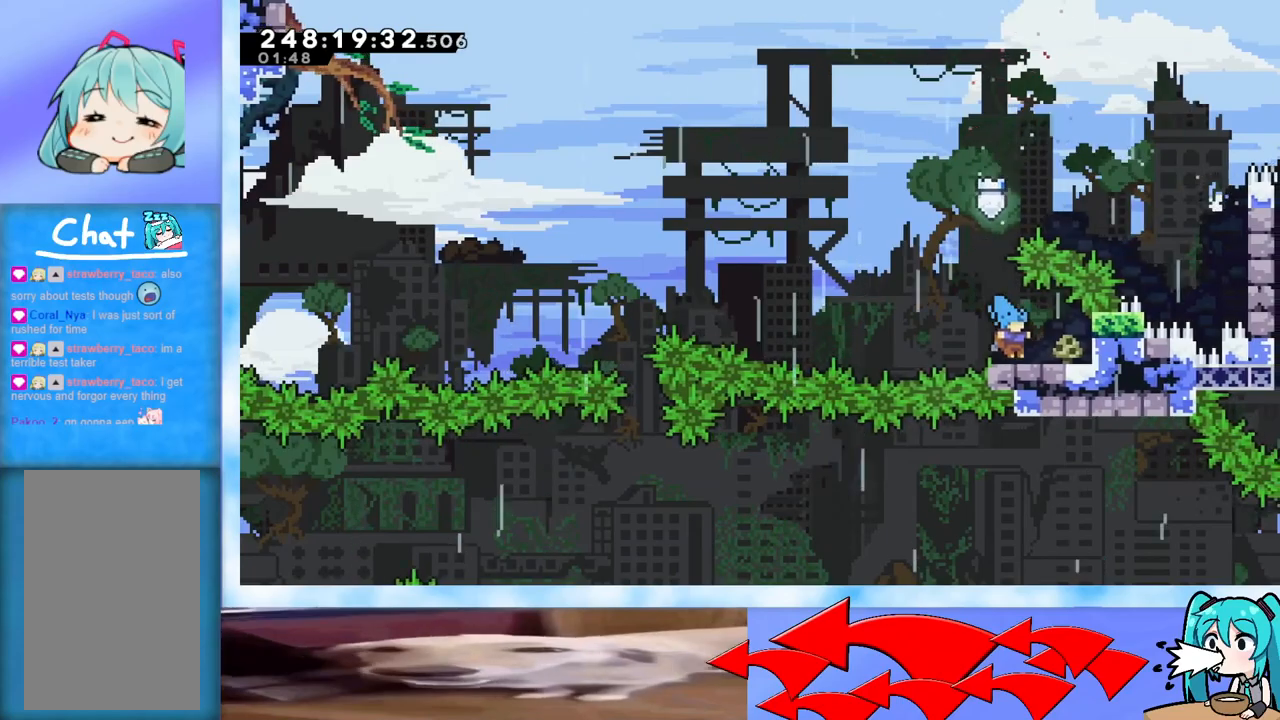
{"keys": ["grab", "jump", "left"], "events": [[200, "right", "up"], [250, "dash", "down"], [250, "left", "down"], [400, "dash", "up"], [450, "jump", "down"], [483, "grab", "down"]]}
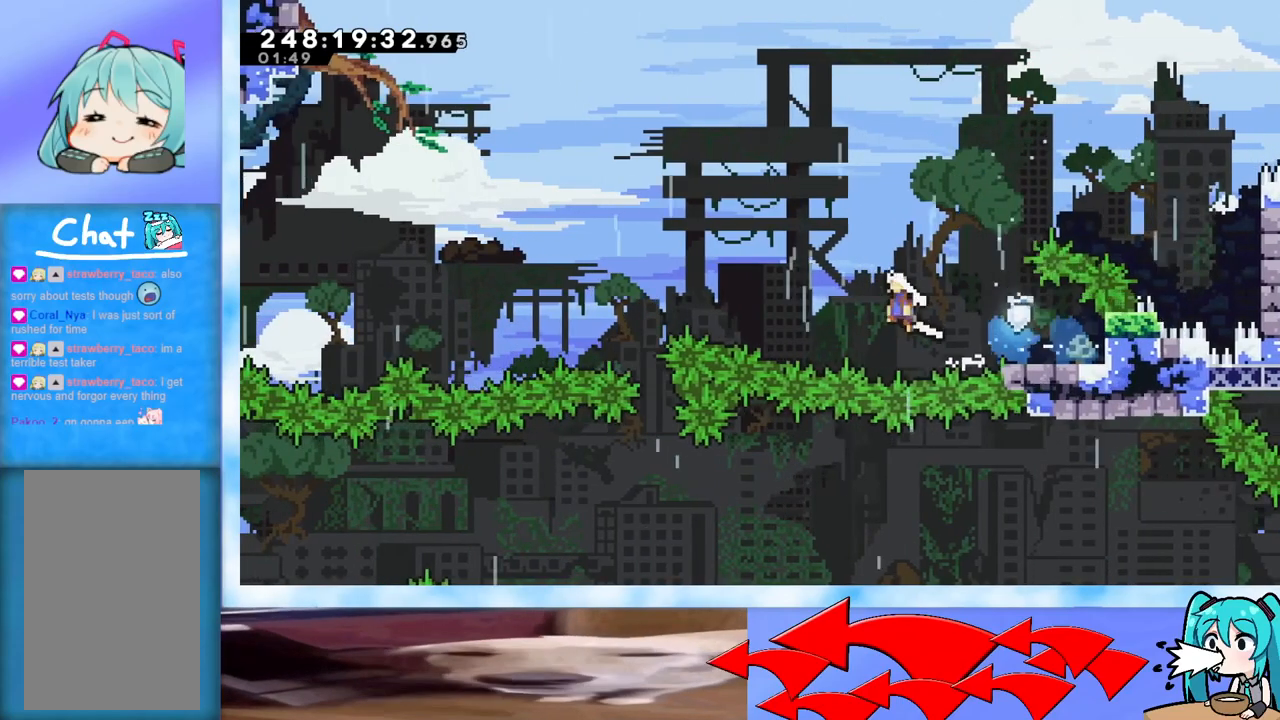
{"keys": ["grab", "jump", "left", "up"], "events": [[134, "up", "down"]]}
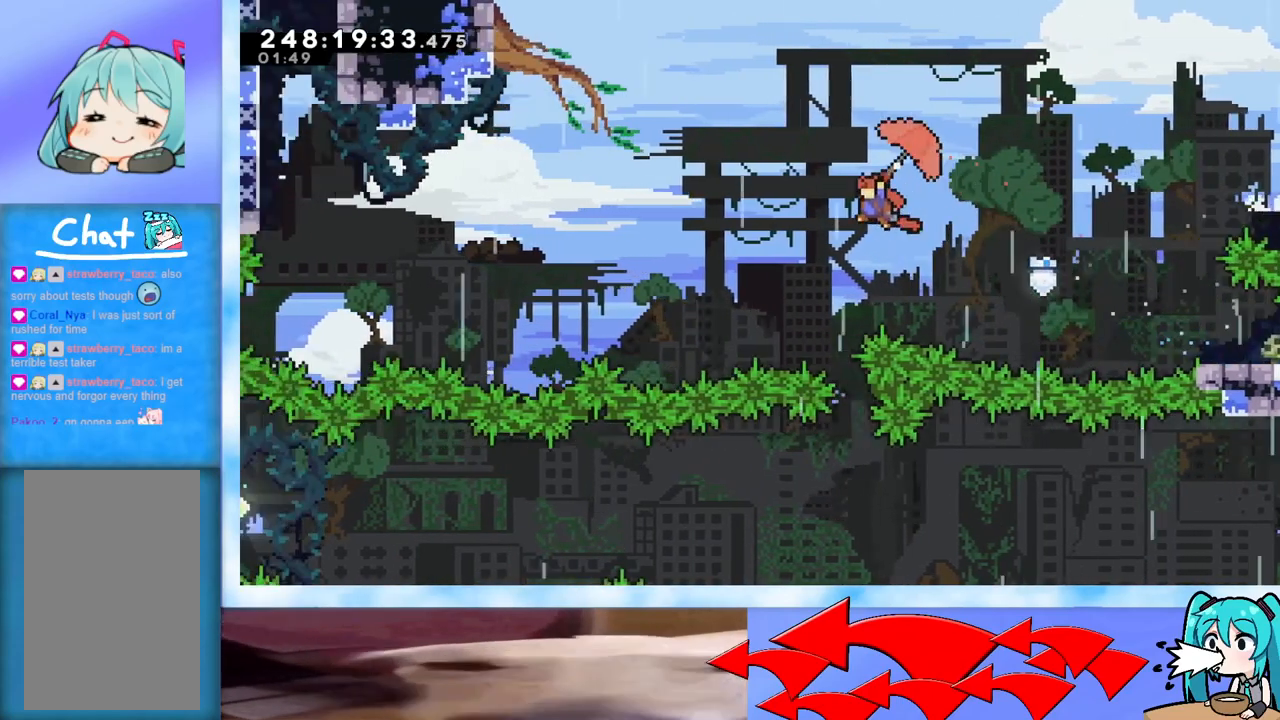
{"keys": ["grab", "jump", "left", "up"], "events": []}
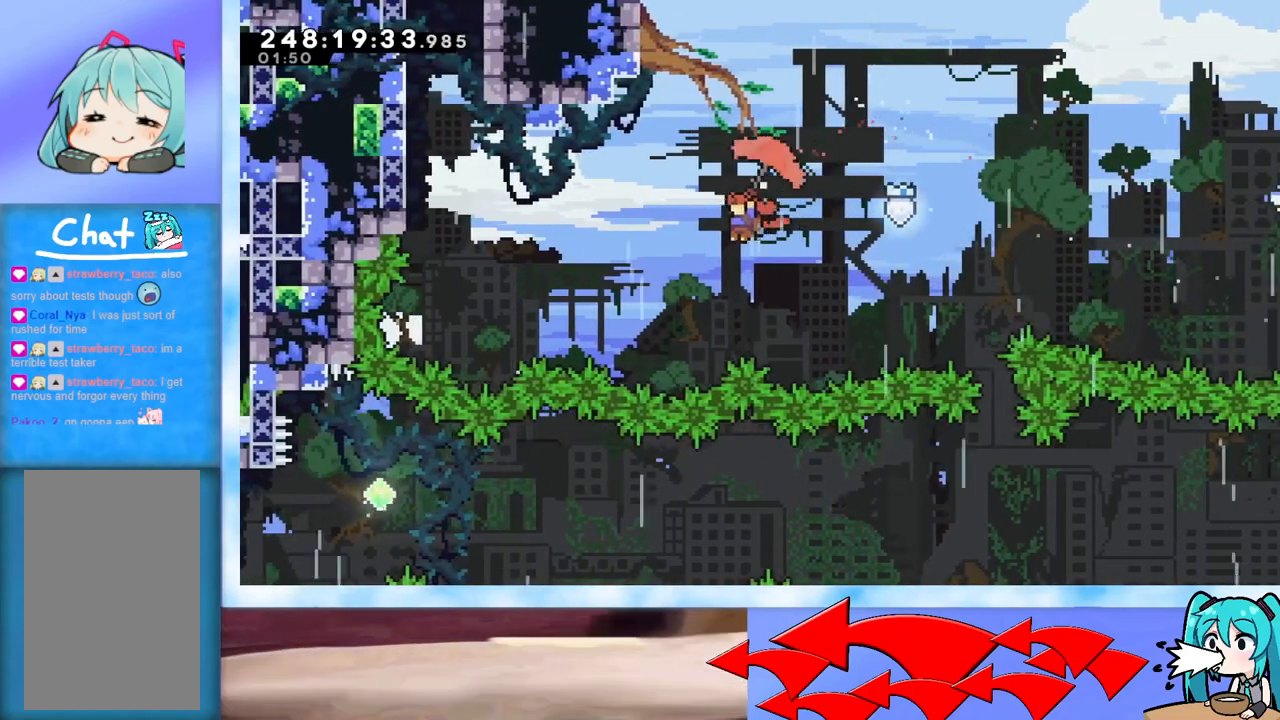
{"keys": ["dash", "left", "up"], "events": [[250, "grab", "up"], [300, "jump", "up"], [384, "dash", "down"]]}
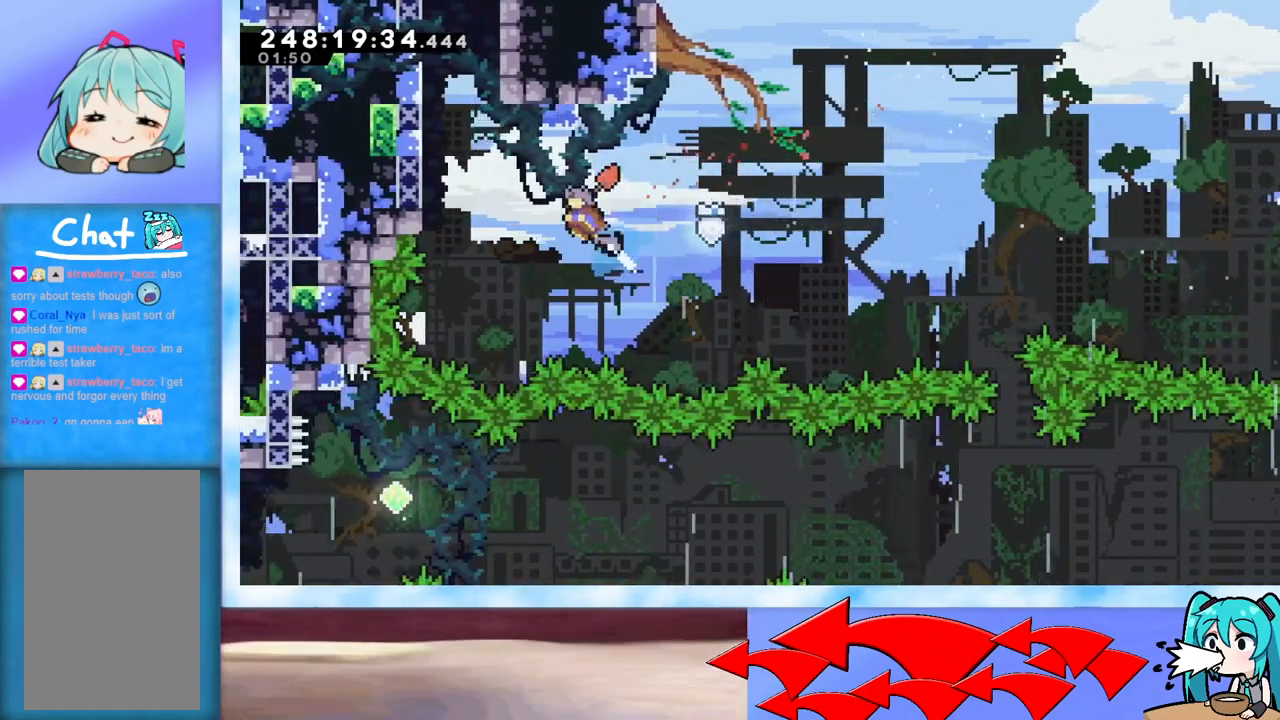
{"keys": ["grab", "left", "up"], "events": [[33, "dash", "up"], [133, "grab", "down"]]}
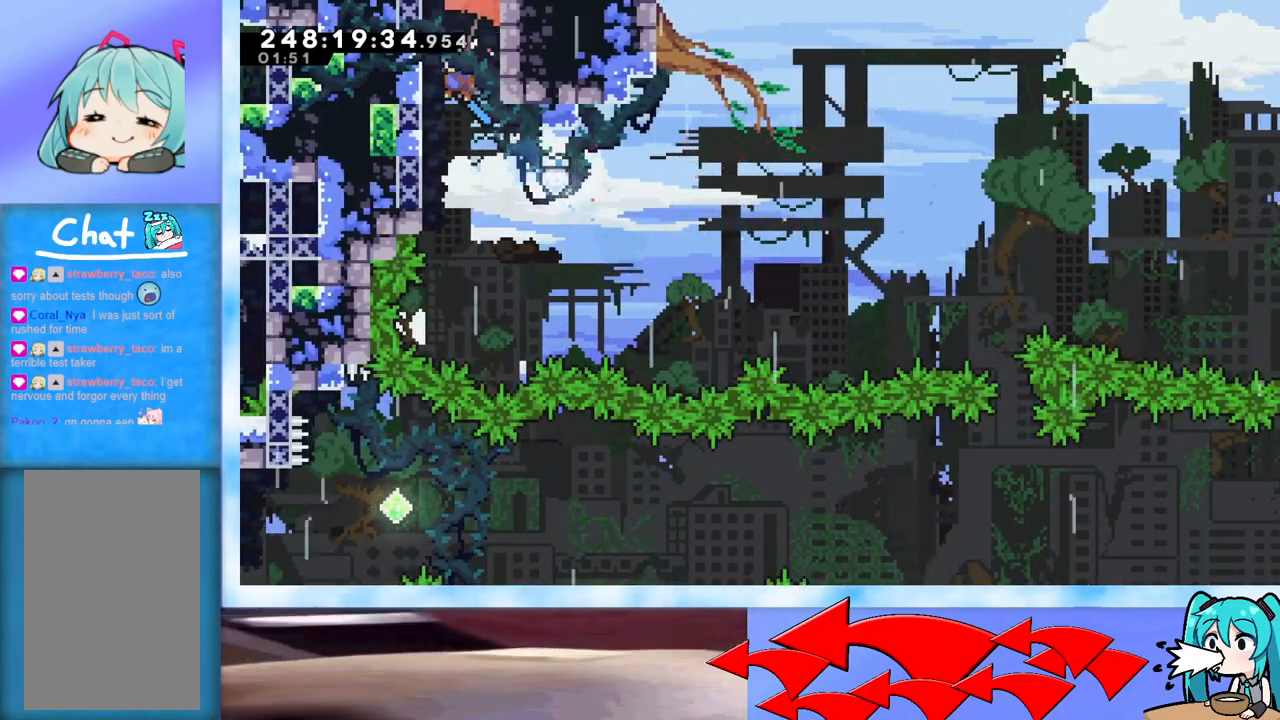
{"keys": ["grab", "j2", "jump", "up"], "events": [[100, "jump", "down"], [150, "left", "up"], [334, "j2", "down"]]}
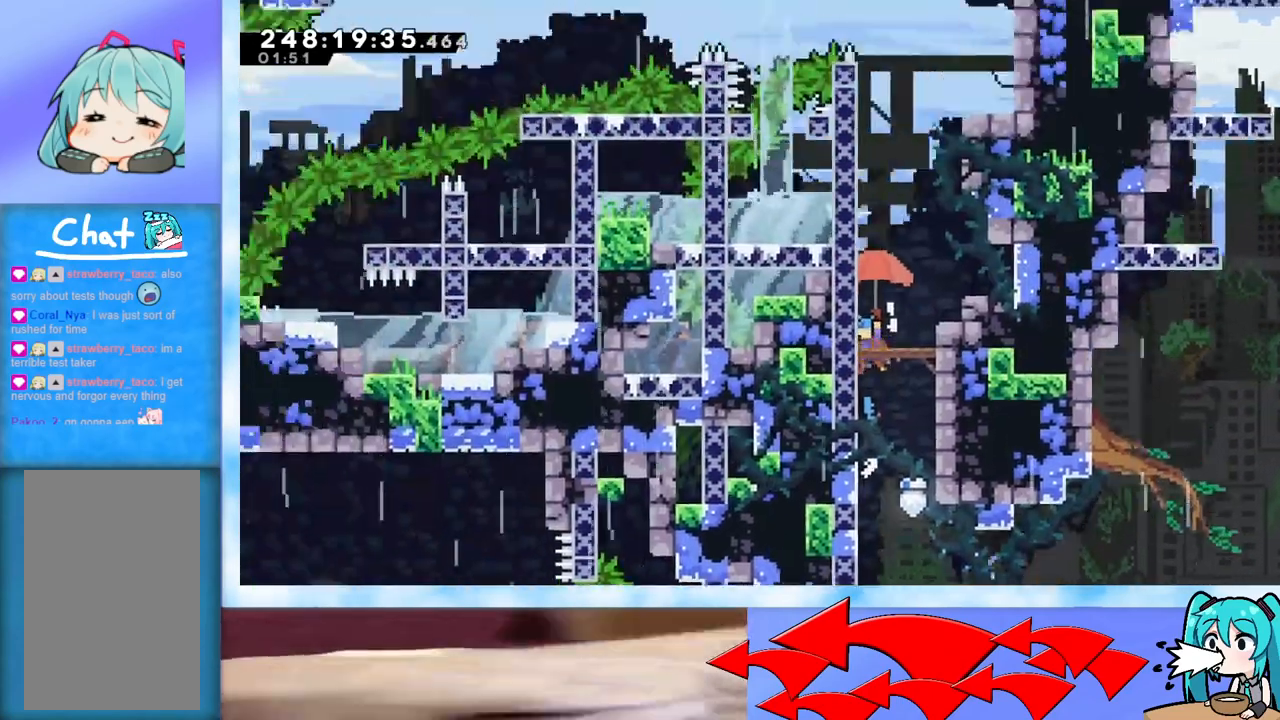
{"keys": ["up"], "events": [[16, "grab", "up"], [16, "j2", "up"], [16, "jump", "up"], [66, "up", "up"], [250, "up", "down"]]}
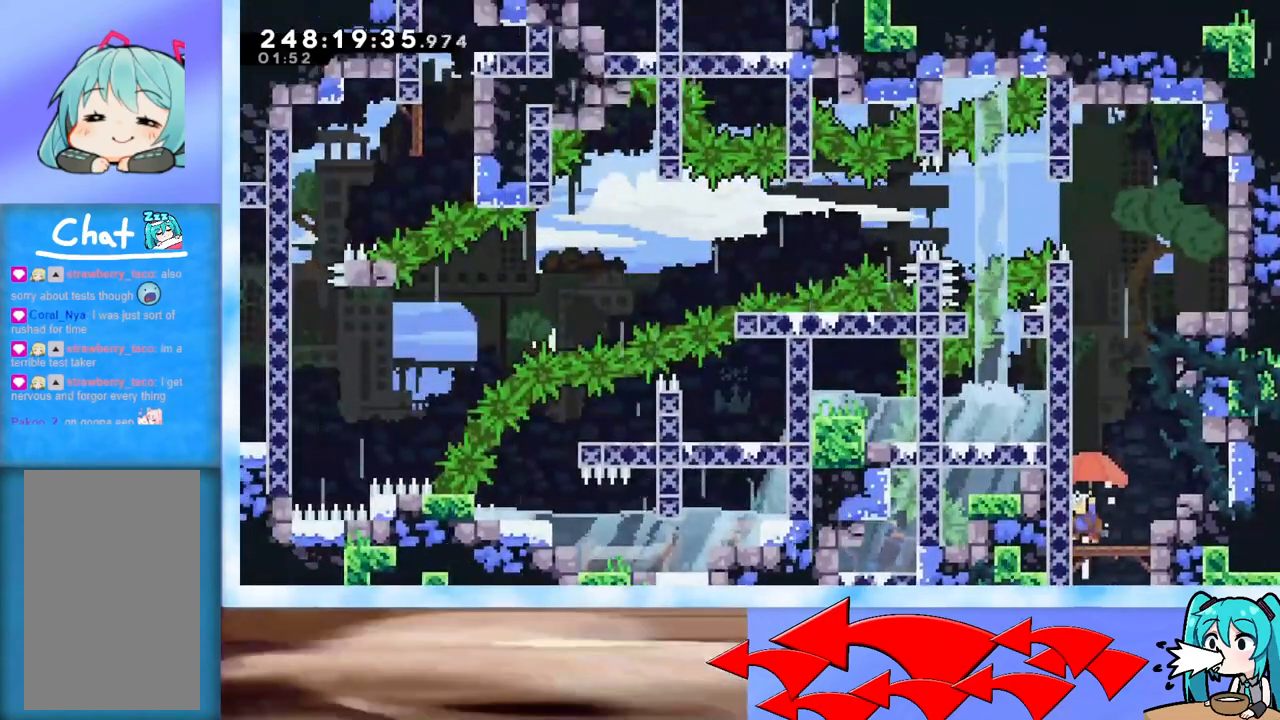
{"keys": ["jump", "right"], "events": [[167, "dash", "down"], [317, "dash", "up"], [351, "jump", "down"], [401, "up", "up"], [501, "right", "down"]]}
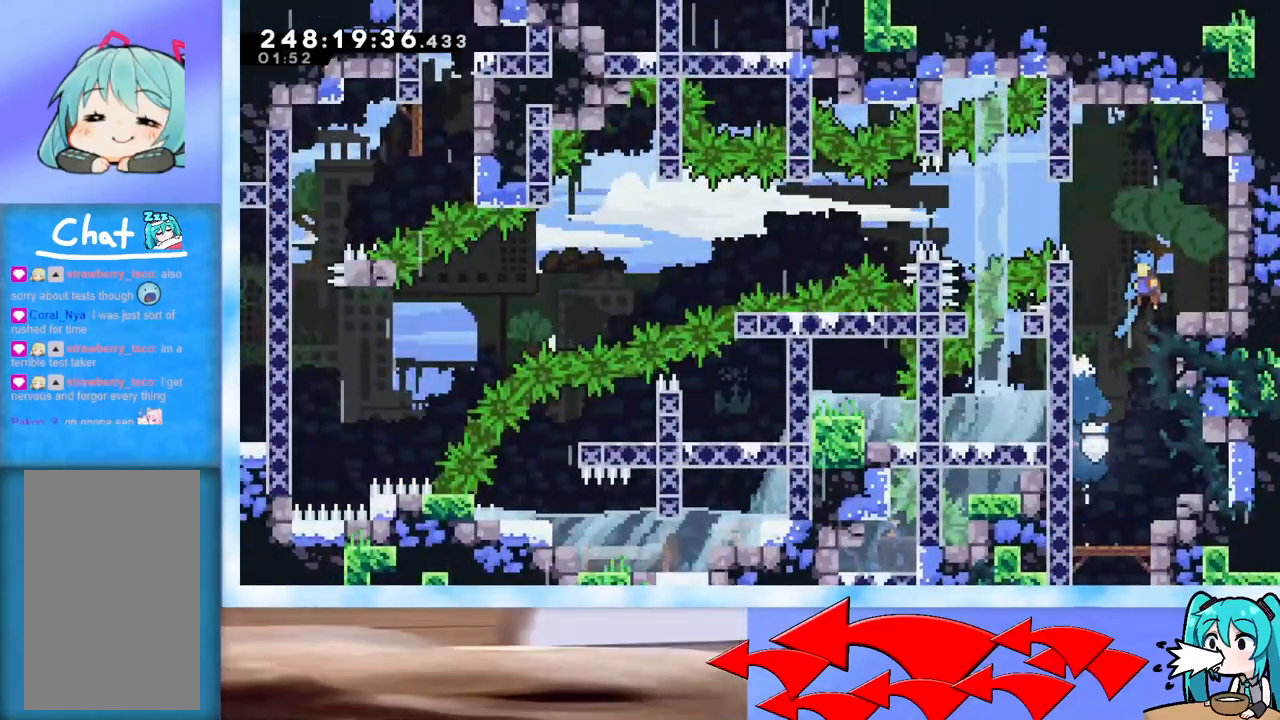
{"keys": [], "events": [[100, "jump", "up"], [183, "right", "up"]]}
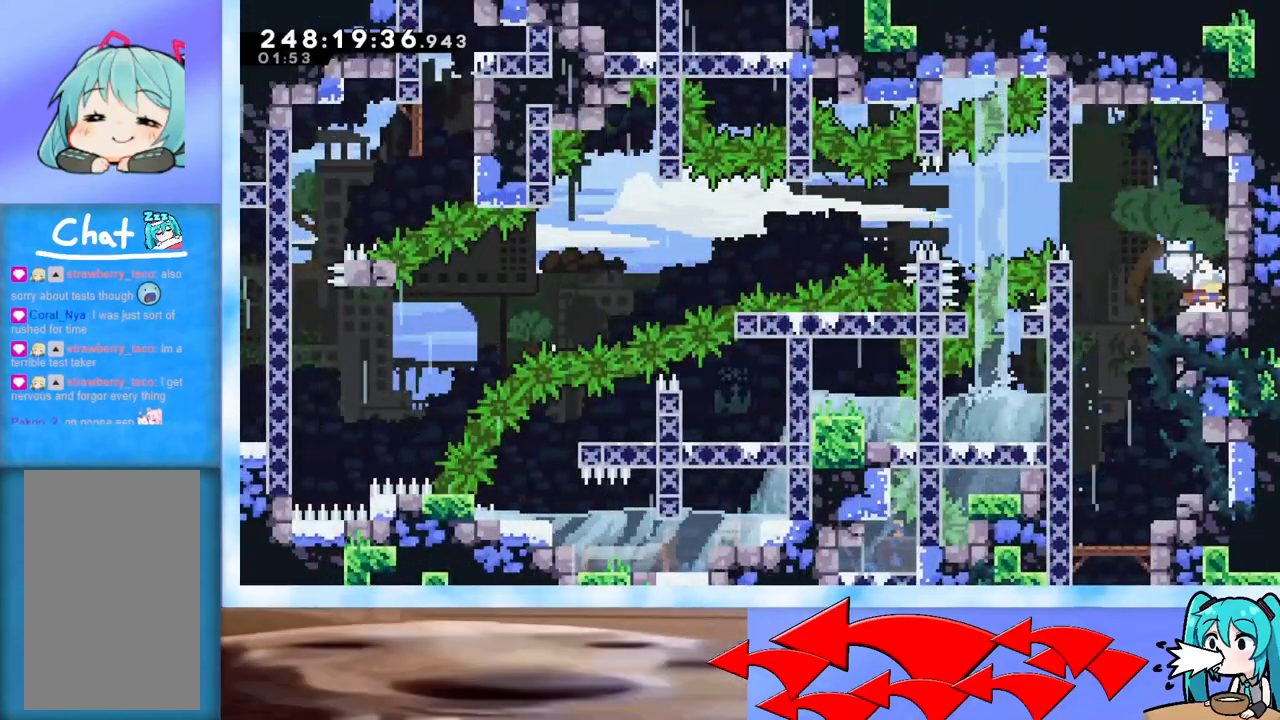
{"keys": ["jump", "left"], "events": [[67, "dash", "down"], [67, "right", "down"], [200, "dash", "up"], [200, "left", "down"], [200, "right", "up"], [250, "jump", "down"]]}
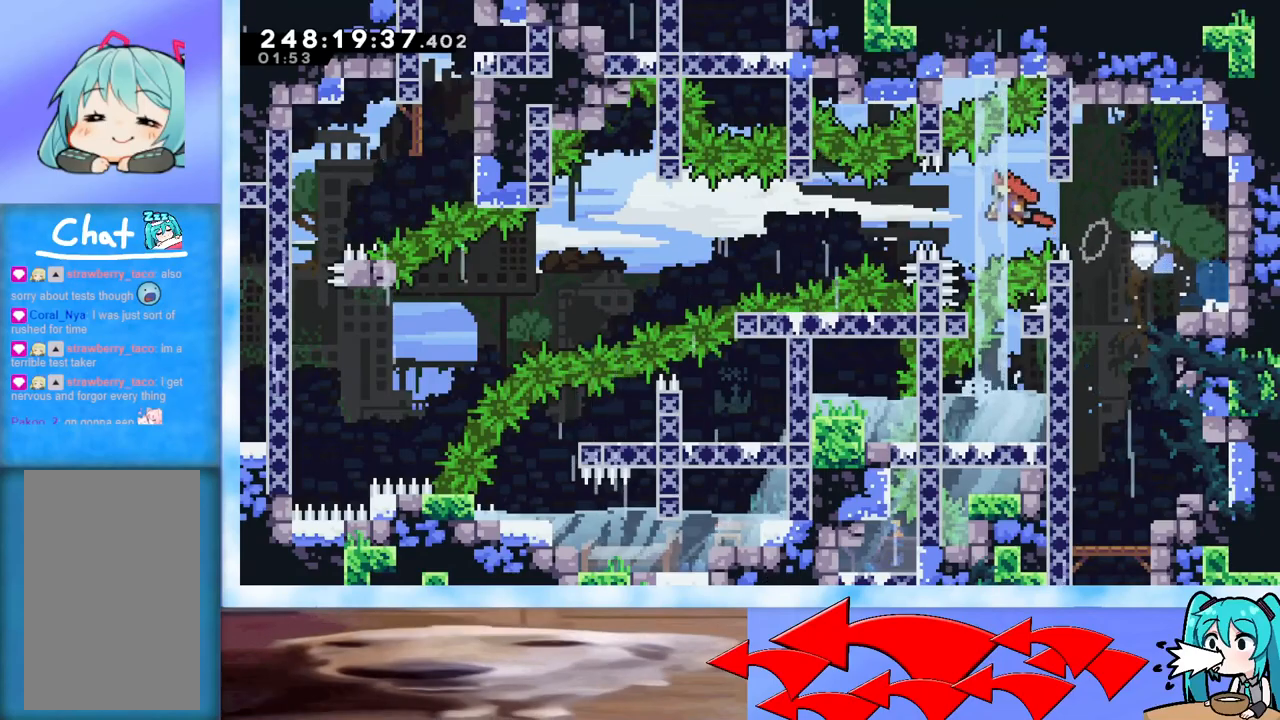
{"keys": ["grab", "left"], "events": [[83, "jump", "up"], [133, "dash", "down"], [217, "dash", "up"], [217, "grab", "down"]]}
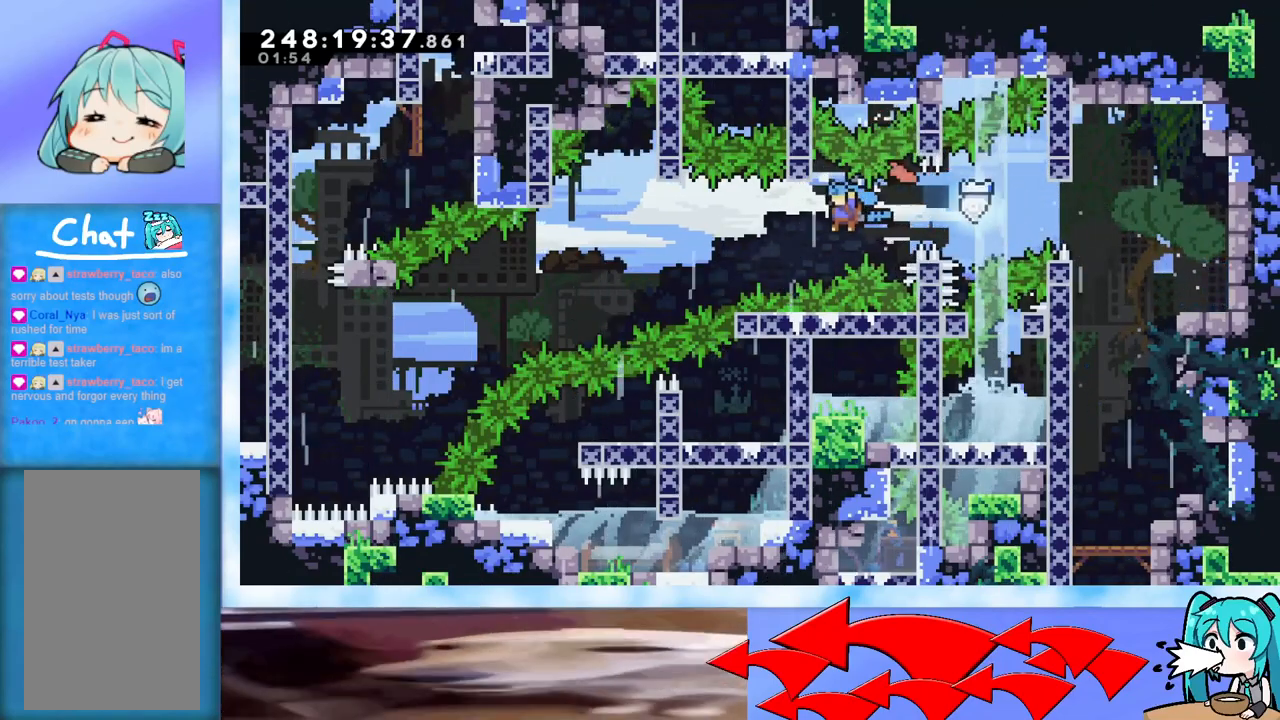
{"keys": ["grab", "left"], "events": []}
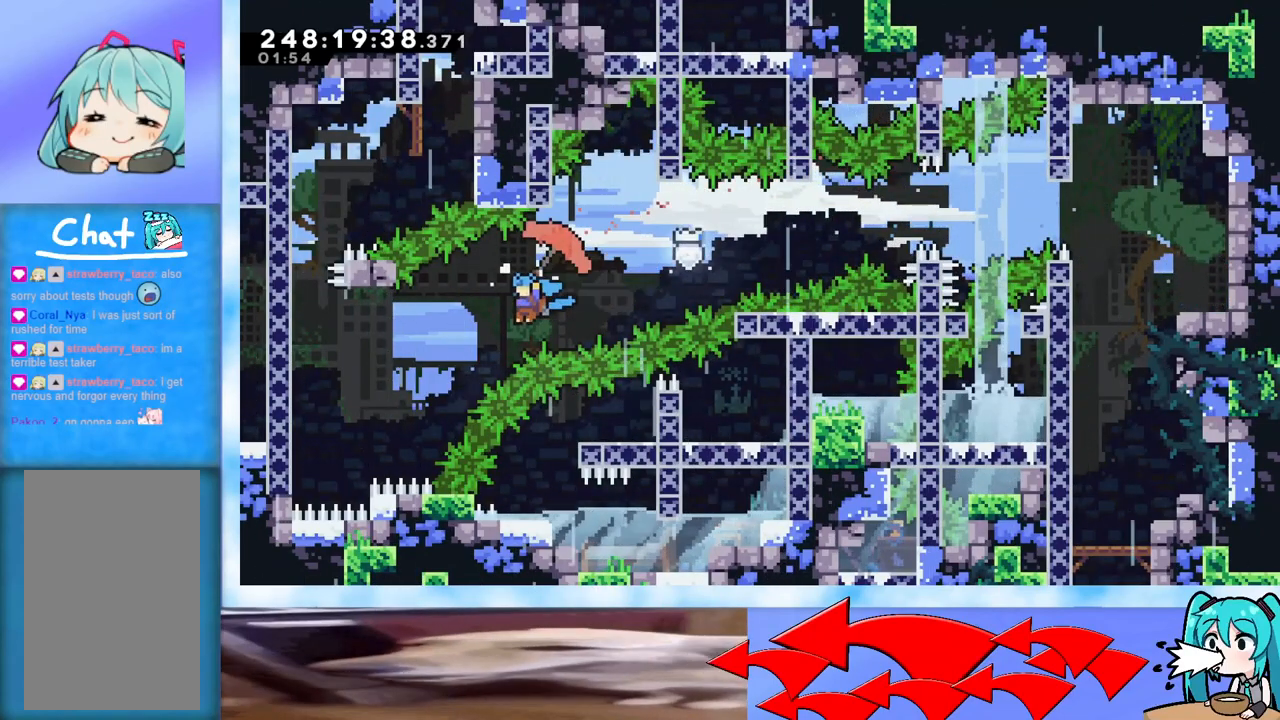
{"keys": ["grab", "left"], "events": []}